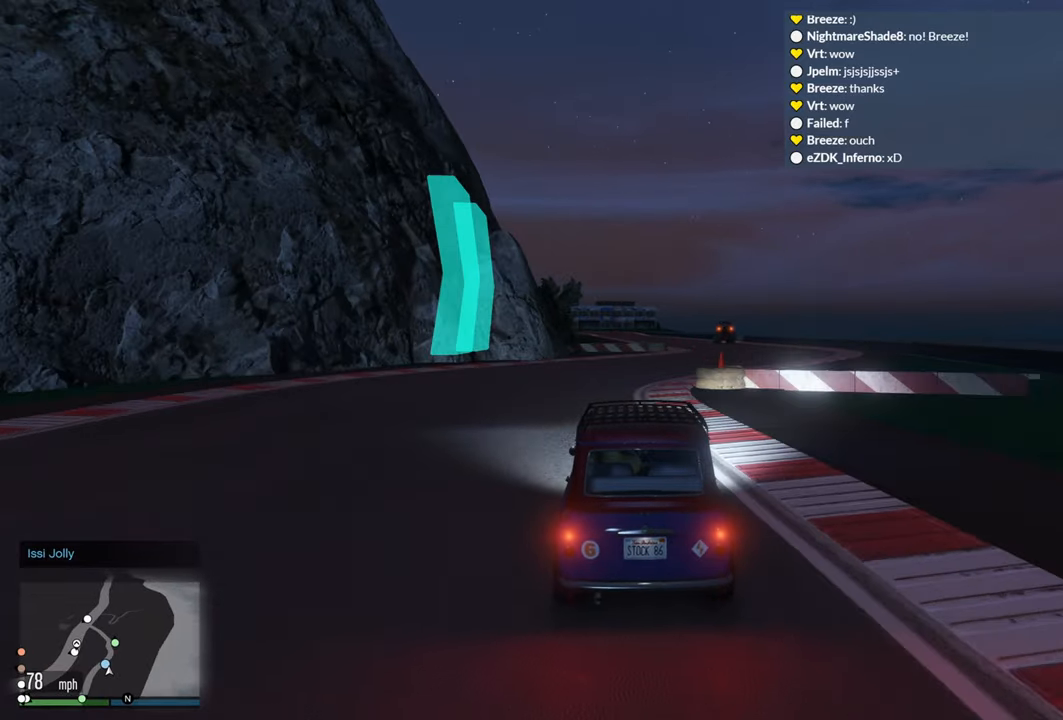
Gameplay with a controller (Xbox layout); each line is a JSON object with the inputs held at the frame after it. "events" lists button and stick changes between this image and that frame as [ms after this image, input, new state], when the widget could be followed in between.
{"buttons": ["R2"], "left_stick": "center", "right_stick": "center", "events": [[117, "left_stick", "center"], [284, "left_stick", "right"], [434, "left_stick", "center"]]}
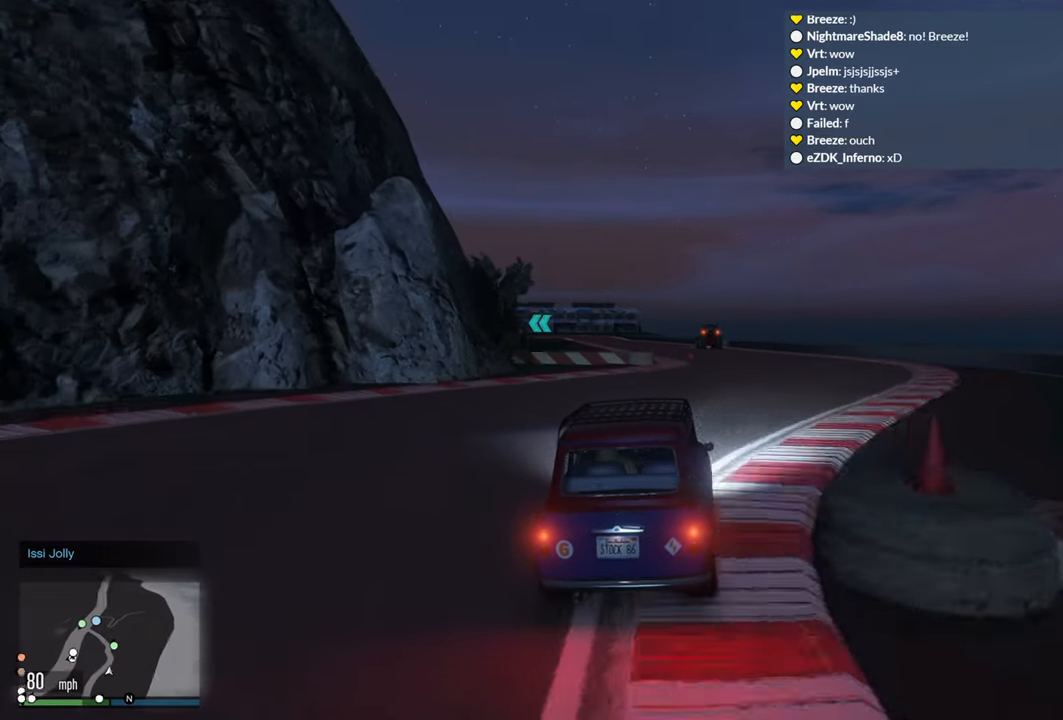
{"buttons": ["R2"], "left_stick": "left", "right_stick": "center", "events": [[384, "left_stick", "left"]]}
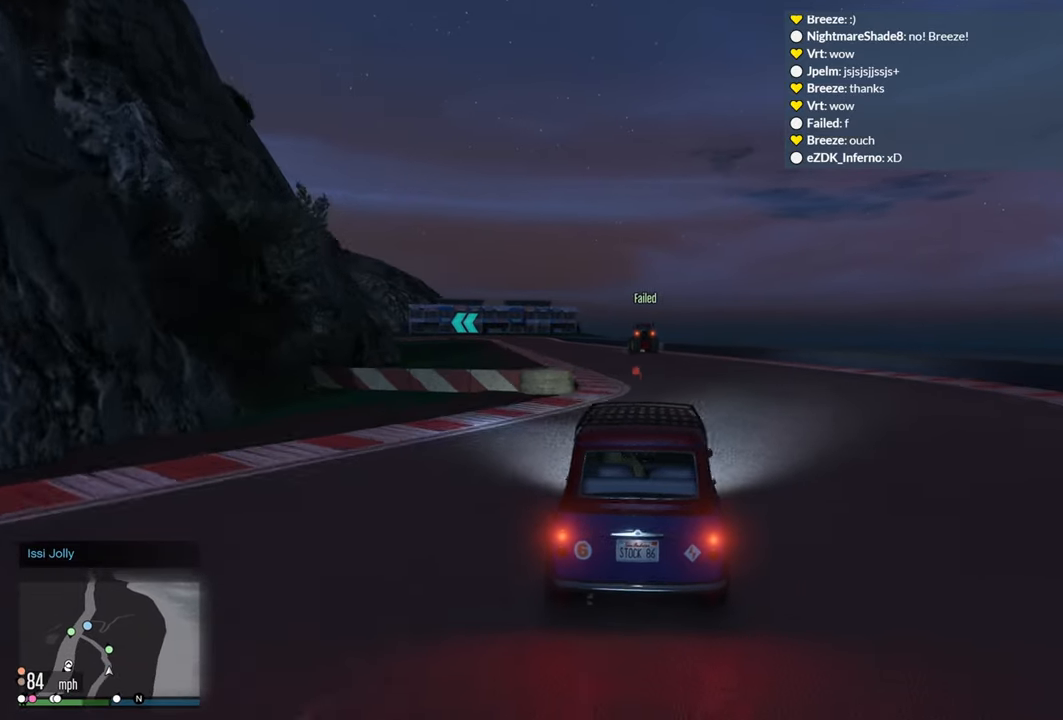
{"buttons": ["R2"], "left_stick": "center", "right_stick": "center", "events": [[34, "left_stick", "up-left"], [217, "left_stick", "center"]]}
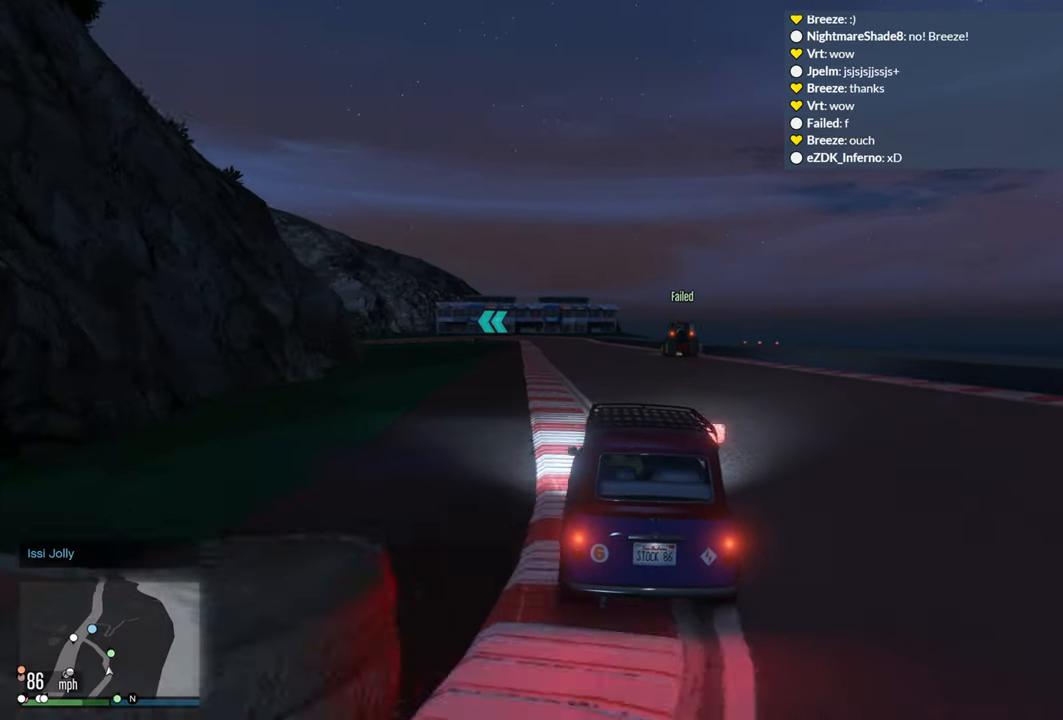
{"buttons": ["R2"], "left_stick": "left", "right_stick": "center", "events": [[84, "left_stick", "right"], [134, "left_stick", "center"], [467, "left_stick", "left"]]}
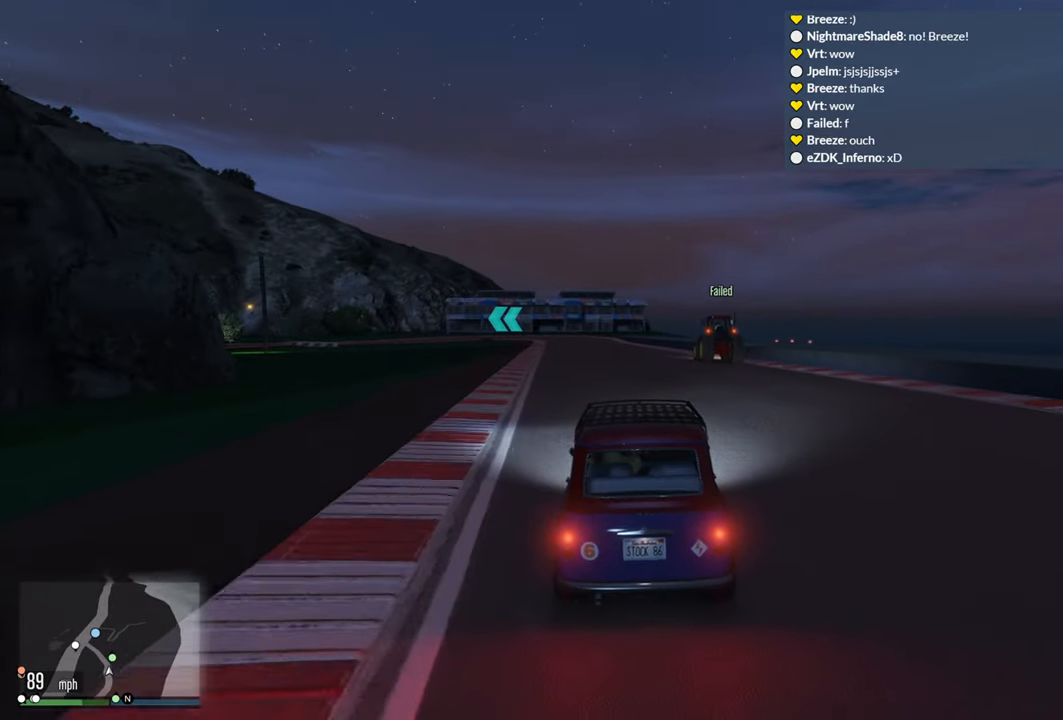
{"buttons": ["R2"], "left_stick": "center", "right_stick": "center", "events": [[117, "left_stick", "center"], [350, "left_stick", "right"], [434, "left_stick", "center"]]}
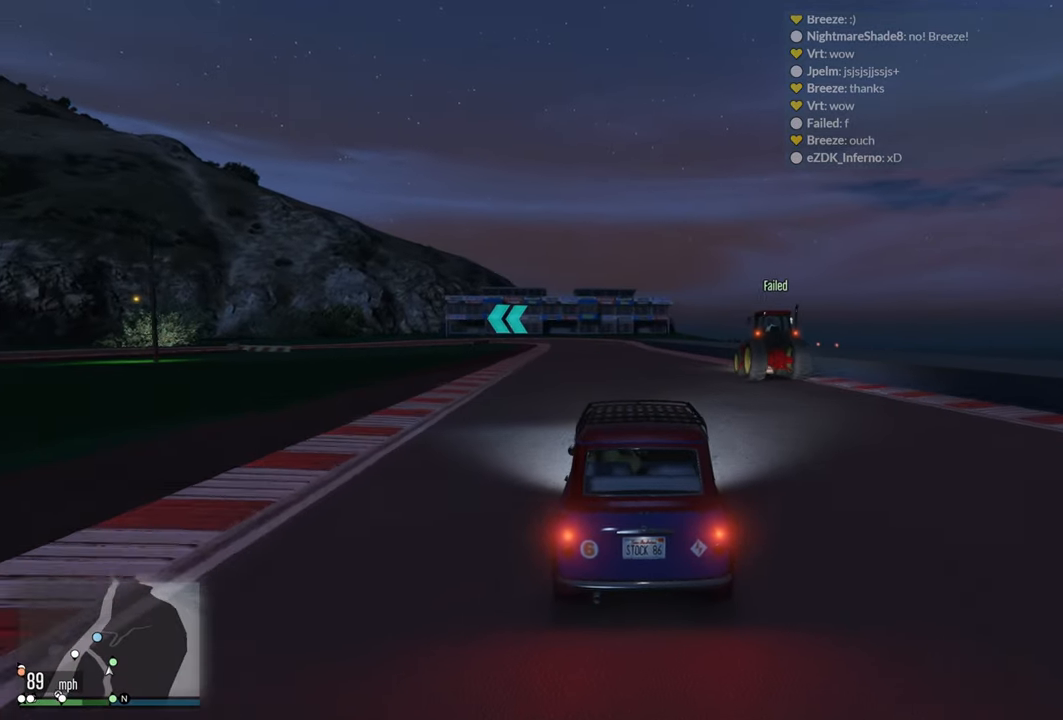
{"buttons": ["R2"], "left_stick": "center", "right_stick": "center", "events": []}
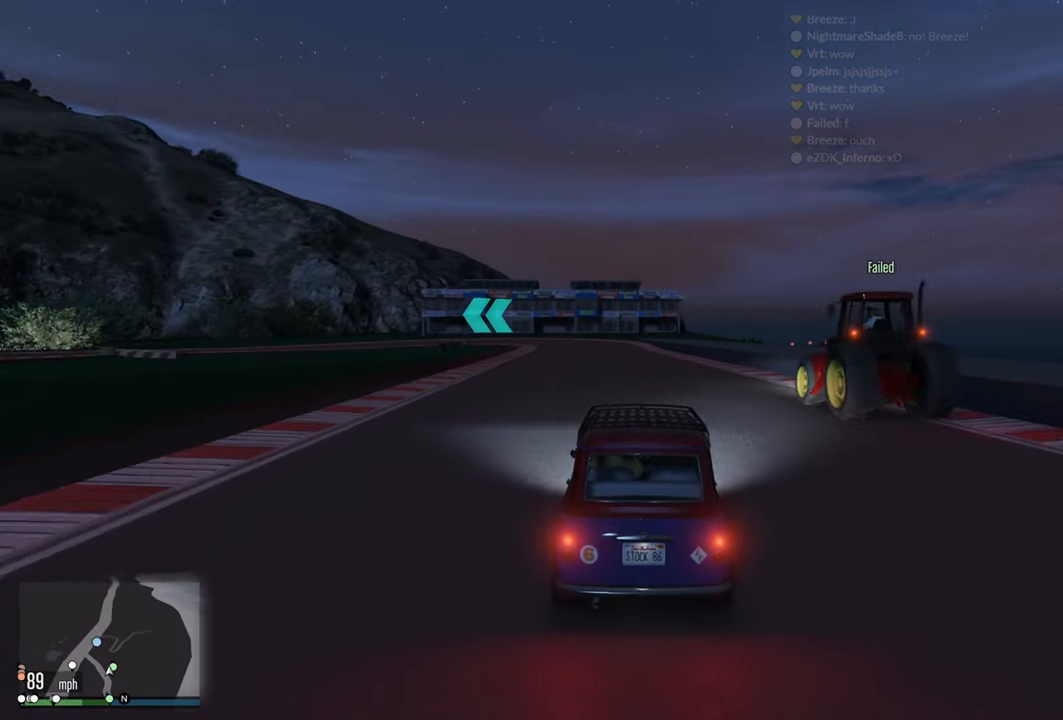
{"buttons": ["R2"], "left_stick": "center", "right_stick": "center", "events": []}
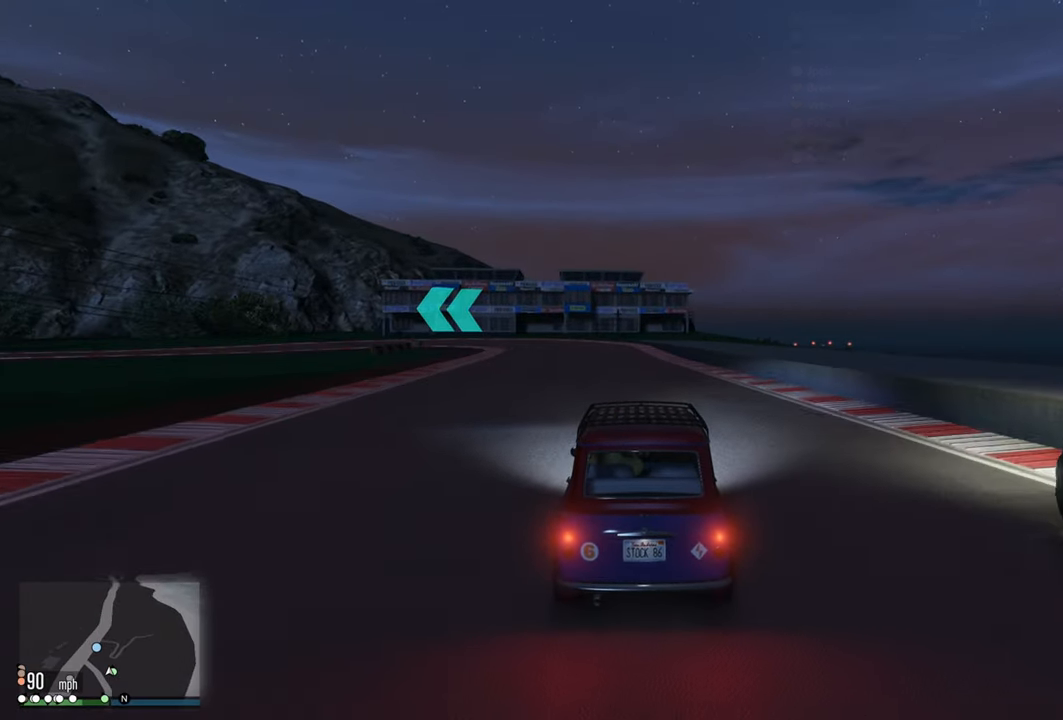
{"buttons": ["R2"], "left_stick": "left", "right_stick": "center", "events": [[117, "left_stick", "left"], [267, "left_stick", "center"], [450, "left_stick", "left"]]}
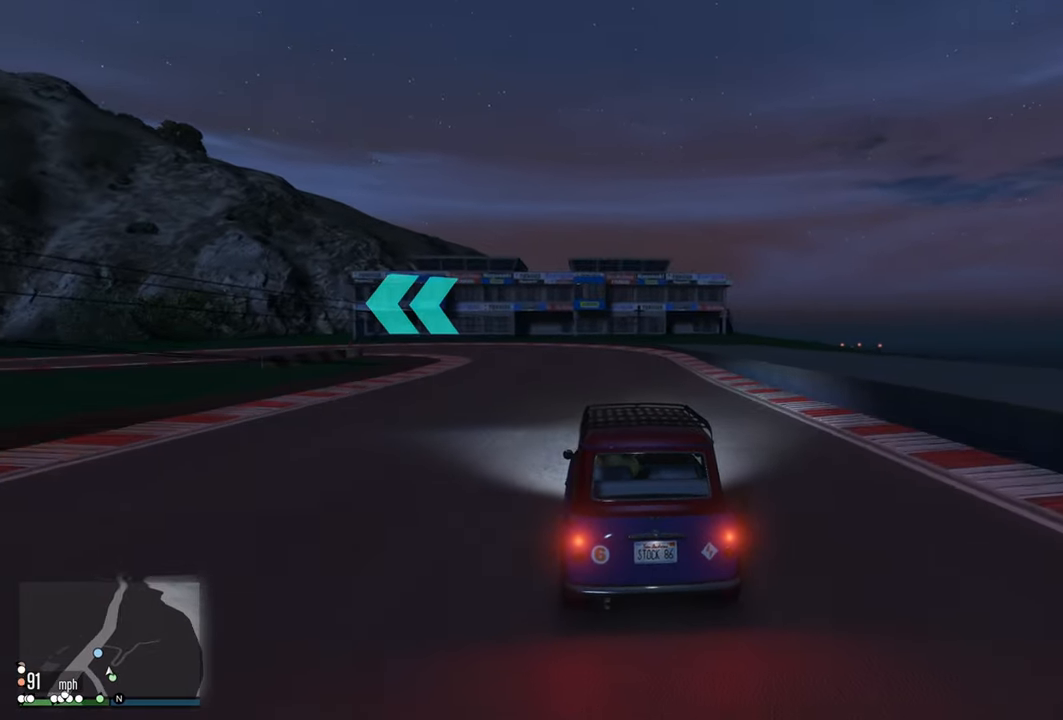
{"buttons": ["L2"], "left_stick": "left", "right_stick": "center", "events": [[67, "L2", "down"], [100, "R2", "up"], [134, "left_stick", "center"], [466, "left_stick", "left"]]}
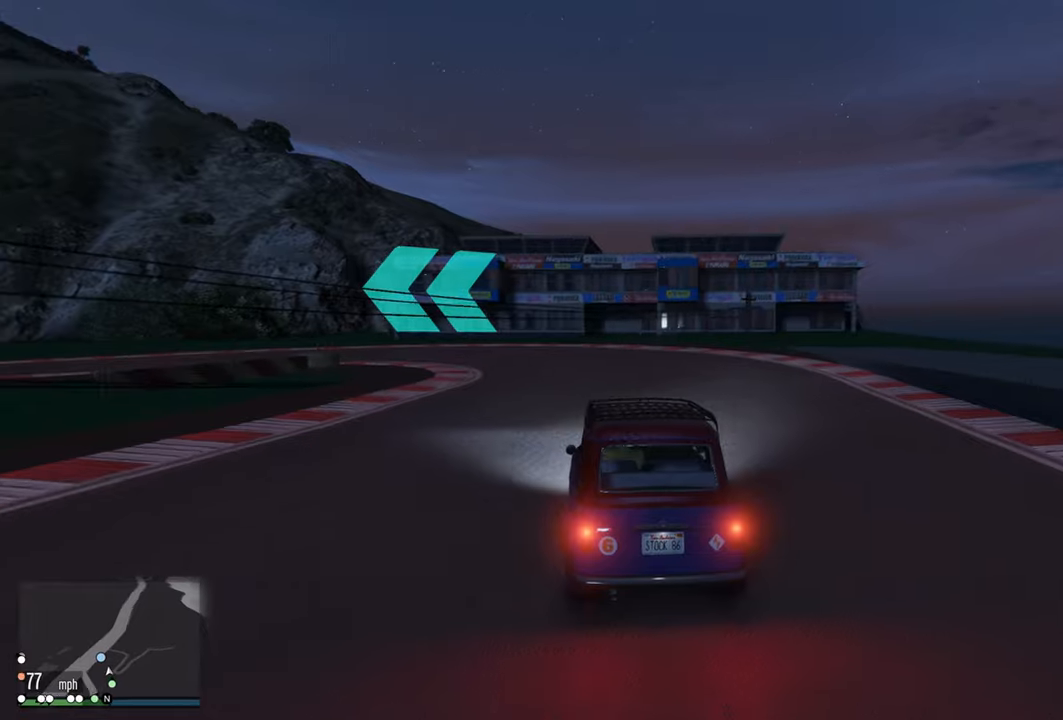
{"buttons": [], "left_stick": "left", "right_stick": "center", "events": [[183, "left_stick", "center"], [283, "left_stick", "left"], [466, "L2", "up"]]}
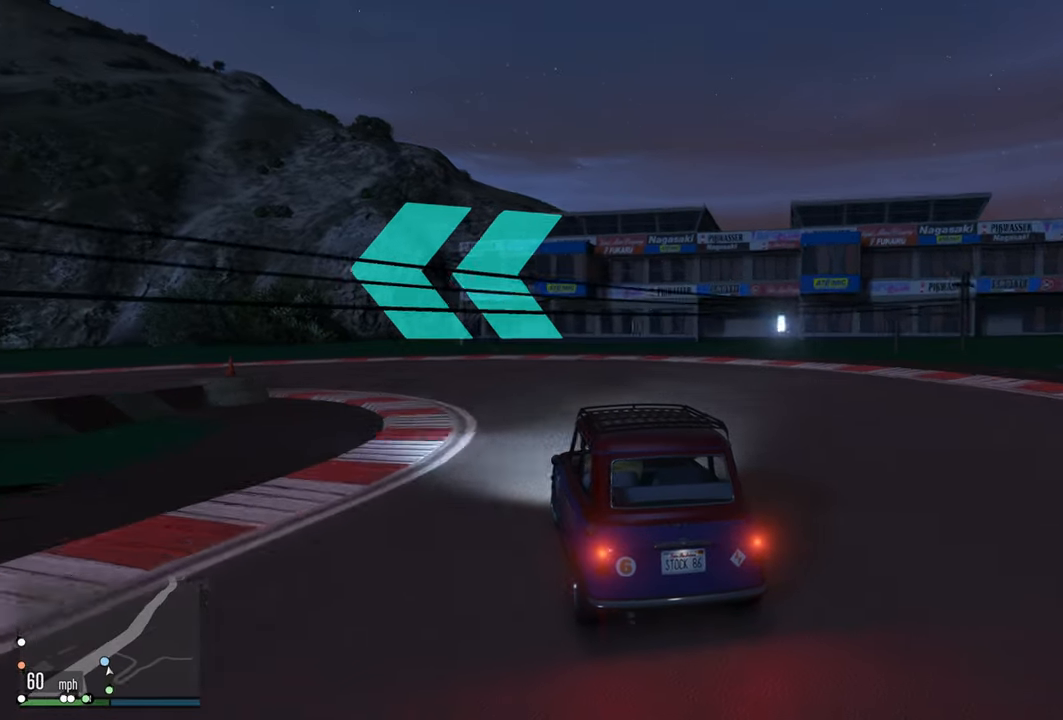
{"buttons": ["R2"], "left_stick": "left", "right_stick": "center", "events": [[366, "R2", "down"]]}
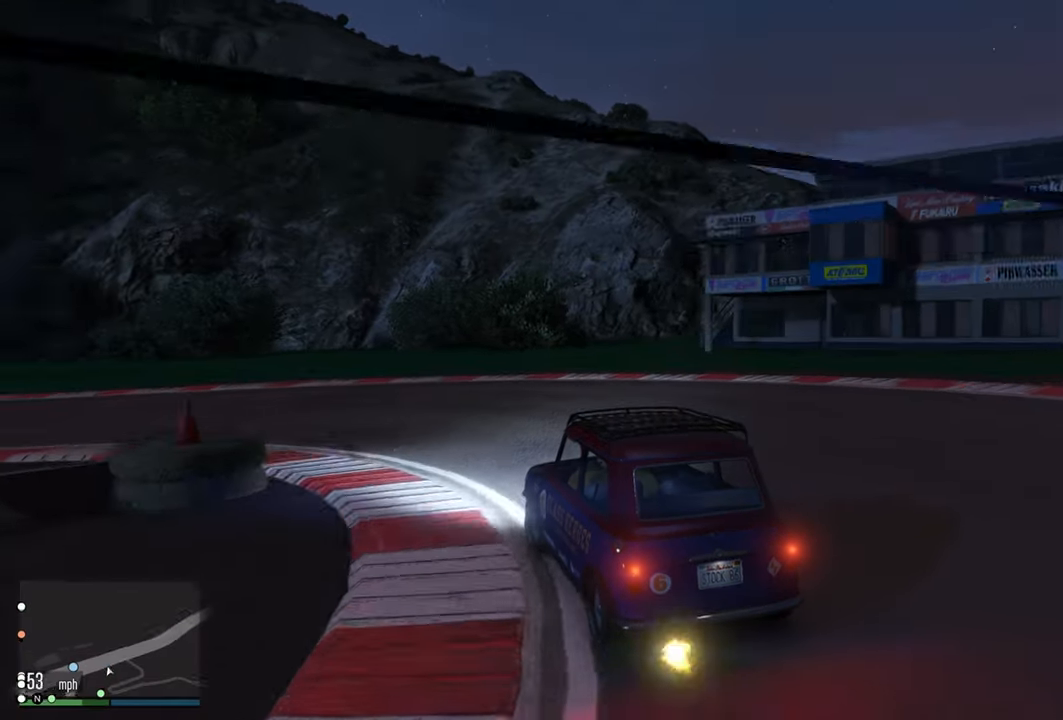
{"buttons": ["R2"], "left_stick": "left", "right_stick": "center", "events": []}
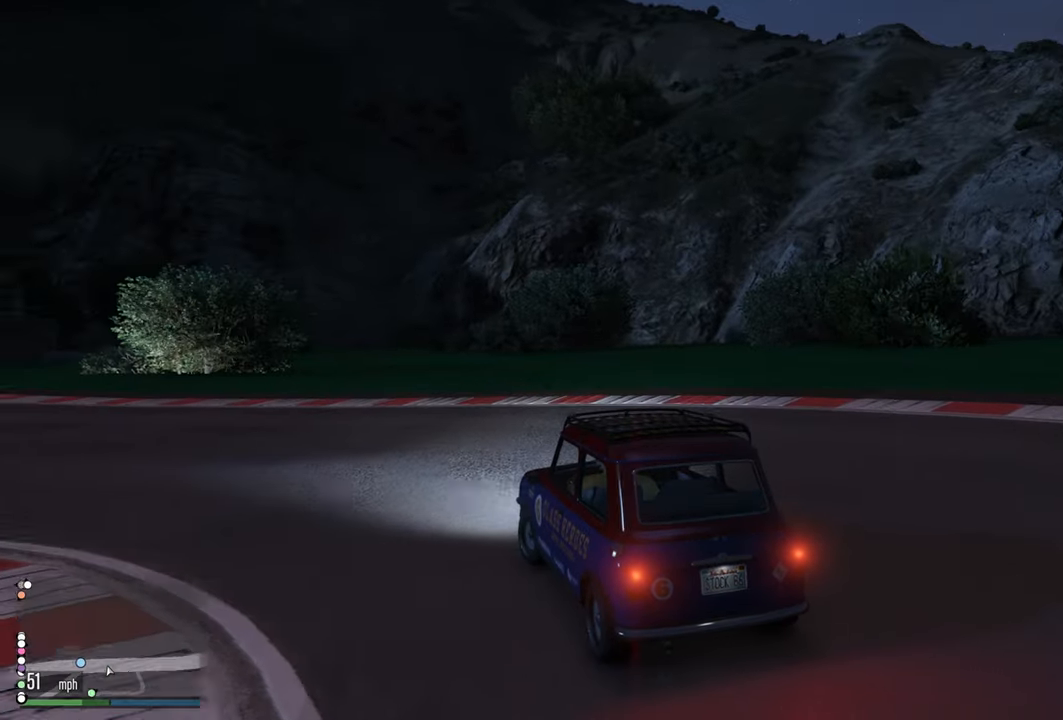
{"buttons": ["R2"], "left_stick": "center", "right_stick": "center", "events": [[483, "left_stick", "center"]]}
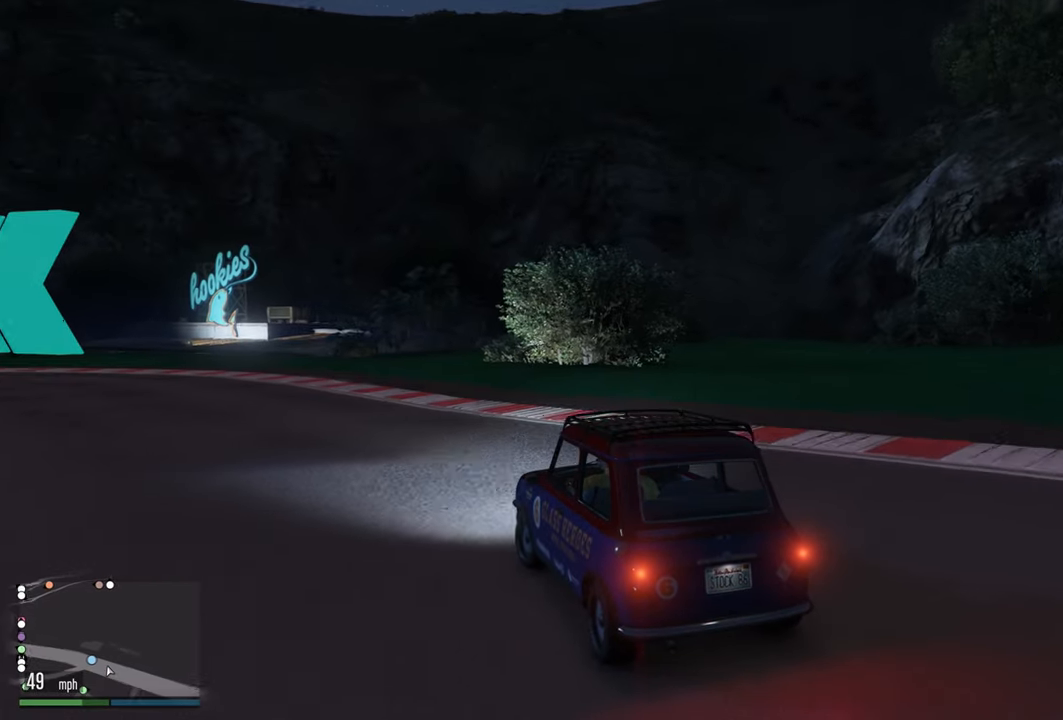
{"buttons": ["R2"], "left_stick": "left", "right_stick": "center", "events": [[100, "left_stick", "left"]]}
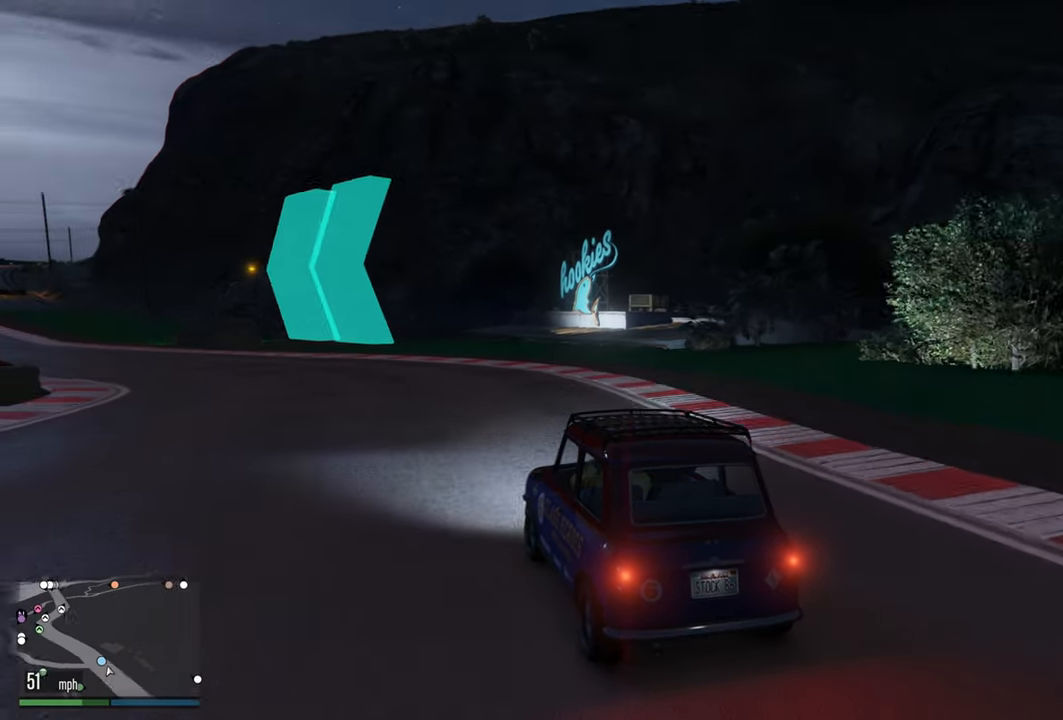
{"buttons": ["R2"], "left_stick": "center", "right_stick": "center", "events": [[100, "left_stick", "center"], [233, "left_stick", "left"], [400, "left_stick", "center"]]}
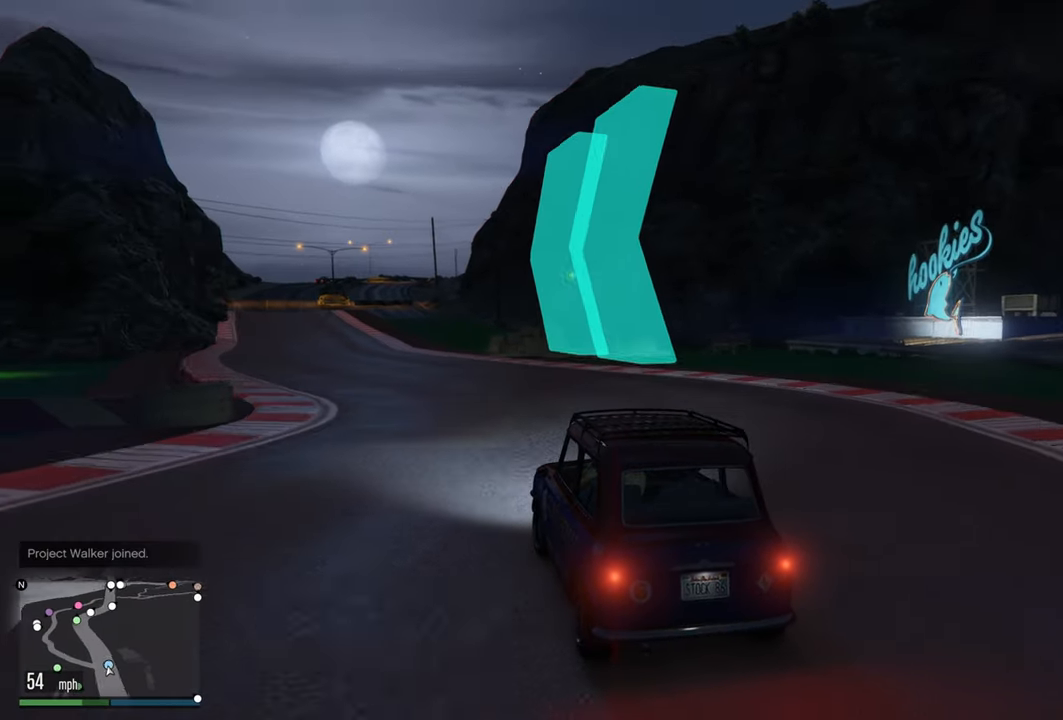
{"buttons": ["R2"], "left_stick": "right", "right_stick": "center", "events": [[216, "left_stick", "left"], [383, "left_stick", "center"], [483, "left_stick", "right"]]}
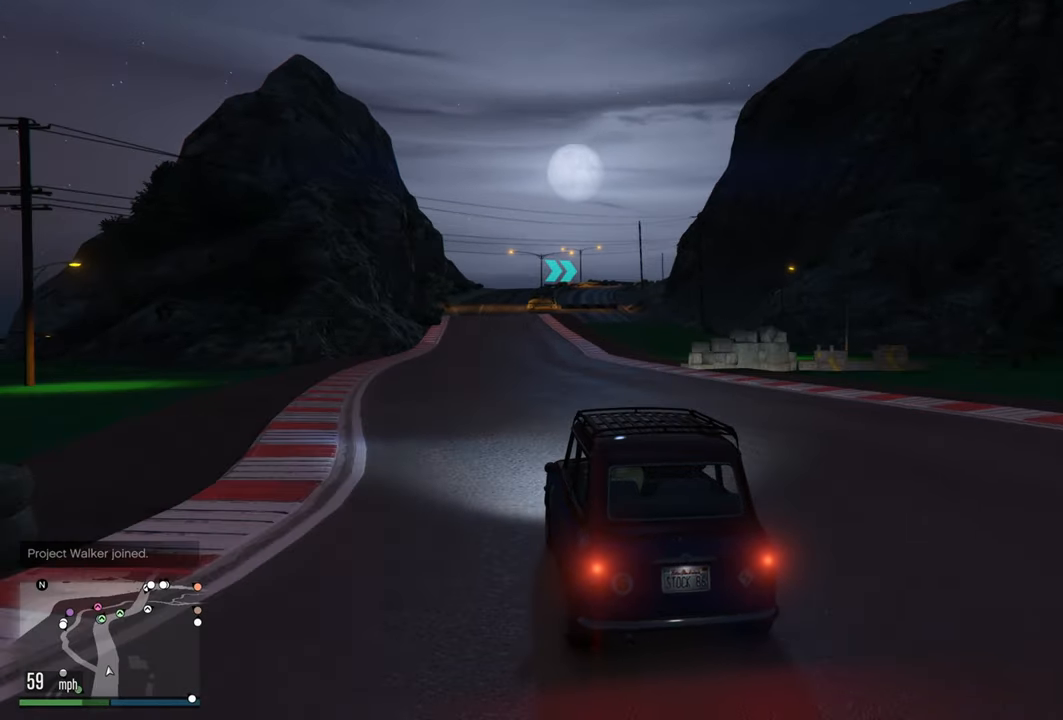
{"buttons": ["R2"], "left_stick": "center", "right_stick": "center", "events": [[133, "left_stick", "center"], [316, "left_stick", "left"], [466, "left_stick", "center"]]}
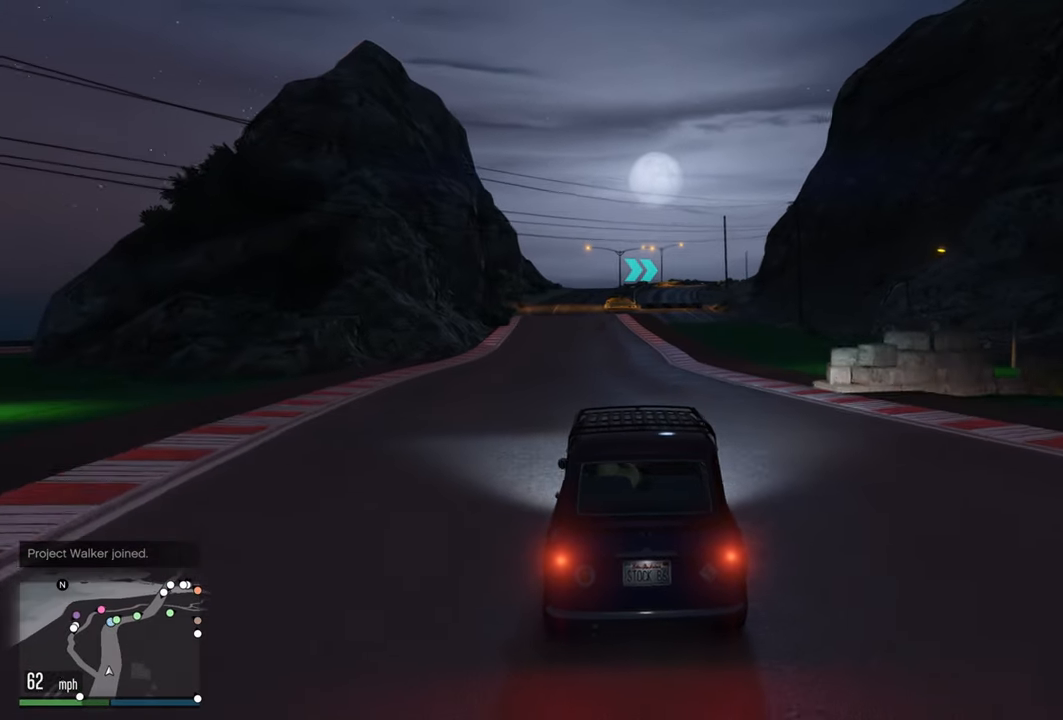
{"buttons": ["R2"], "left_stick": "left", "right_stick": "center", "events": [[100, "left_stick", "left"], [250, "left_stick", "center"], [466, "left_stick", "left"]]}
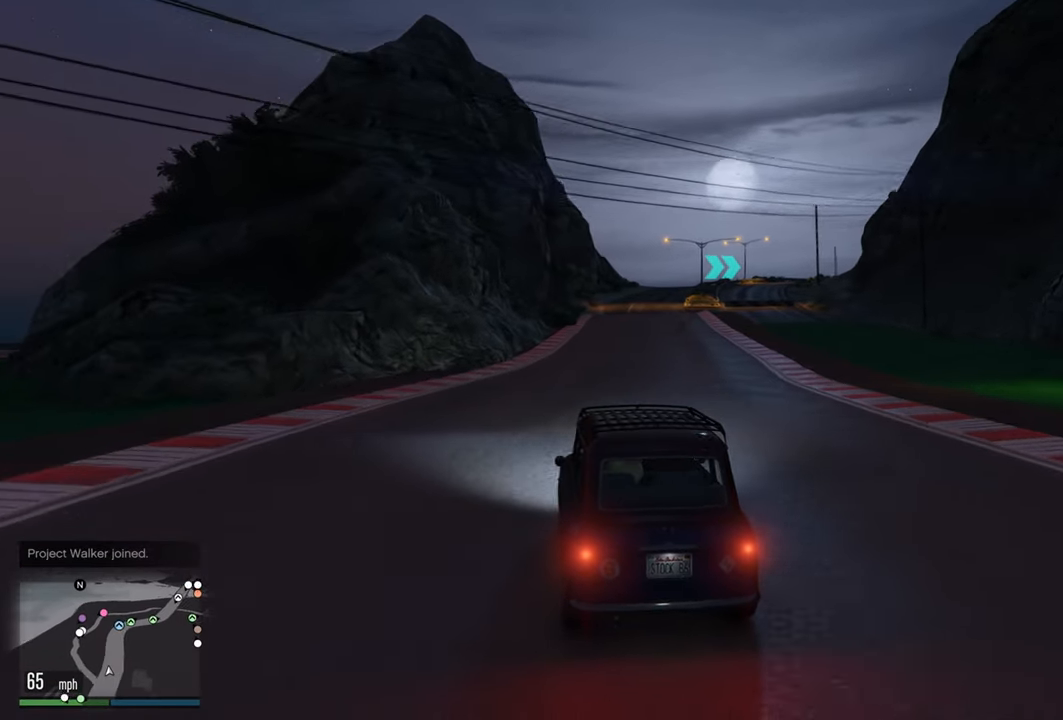
{"buttons": ["R2"], "left_stick": "center", "right_stick": "center", "events": [[83, "left_stick", "center"]]}
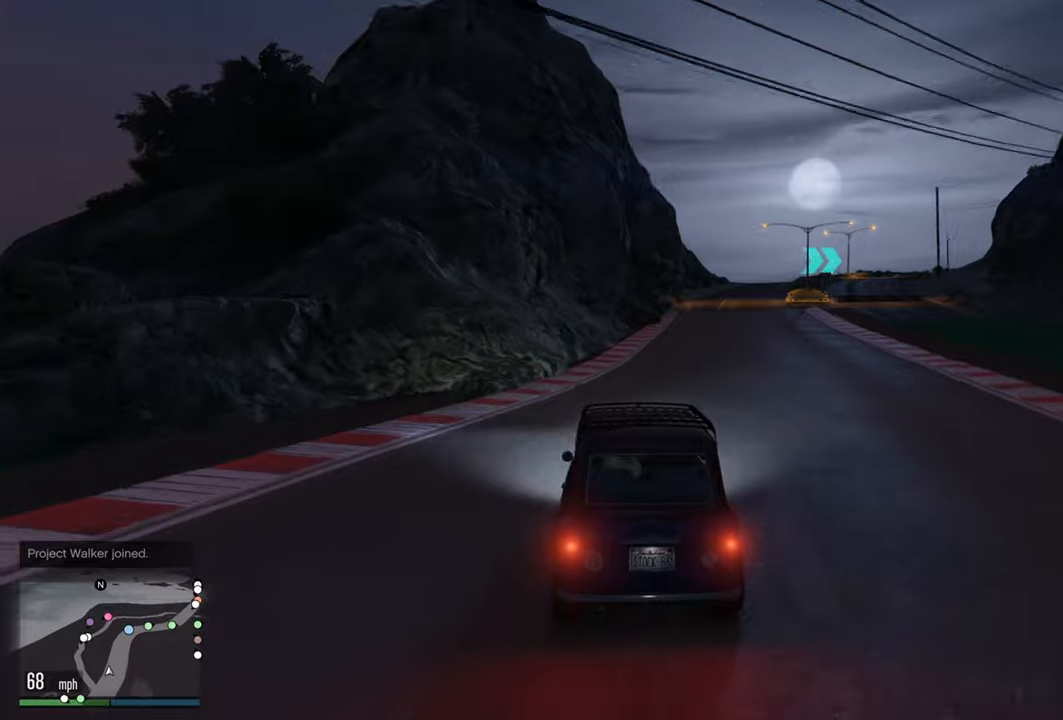
{"buttons": ["R2"], "left_stick": "center", "right_stick": "center", "events": []}
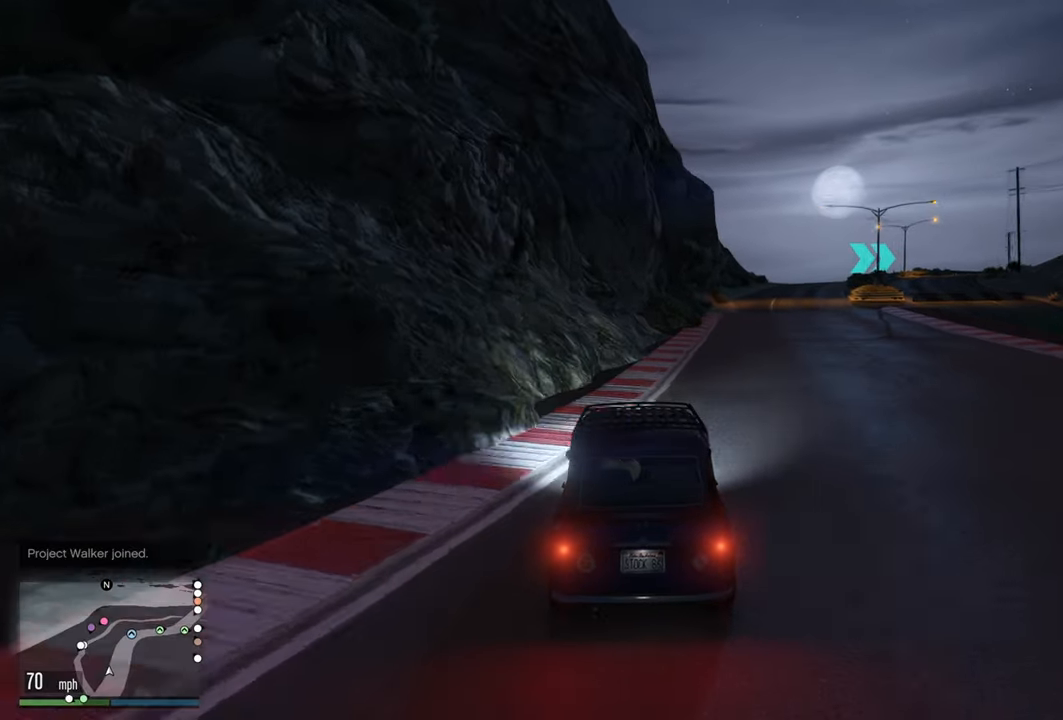
{"buttons": ["R2"], "left_stick": "center", "right_stick": "center", "events": [[33, "left_stick", "right"], [383, "left_stick", "center"]]}
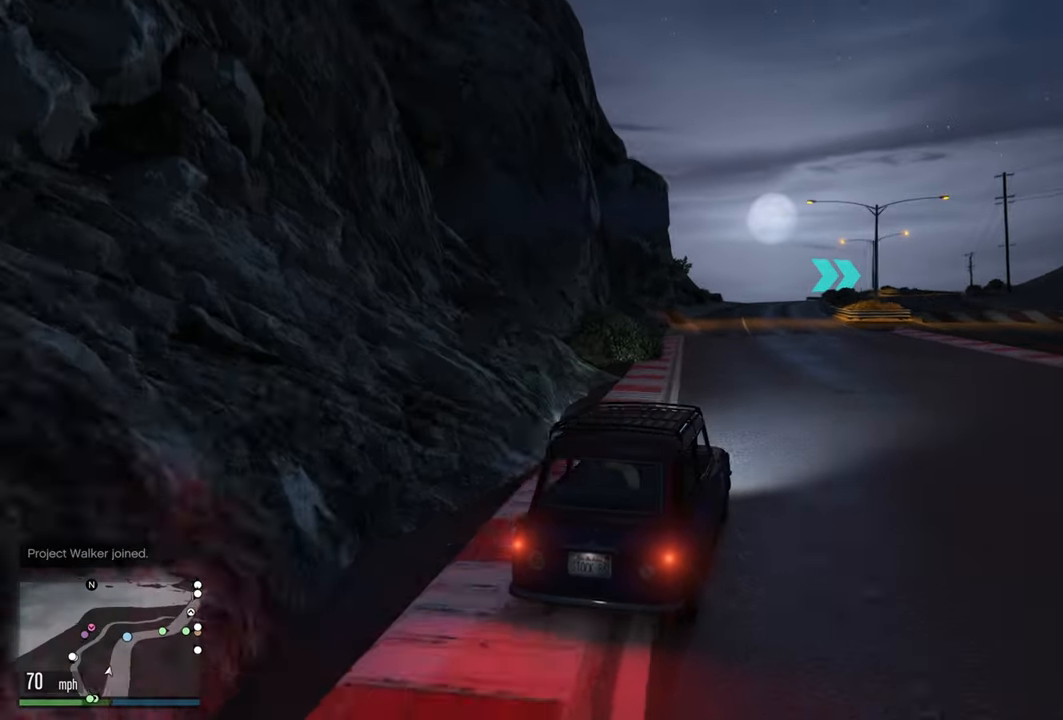
{"buttons": ["R2"], "left_stick": "center", "right_stick": "center", "events": [[150, "left_stick", "left"], [317, "left_stick", "center"]]}
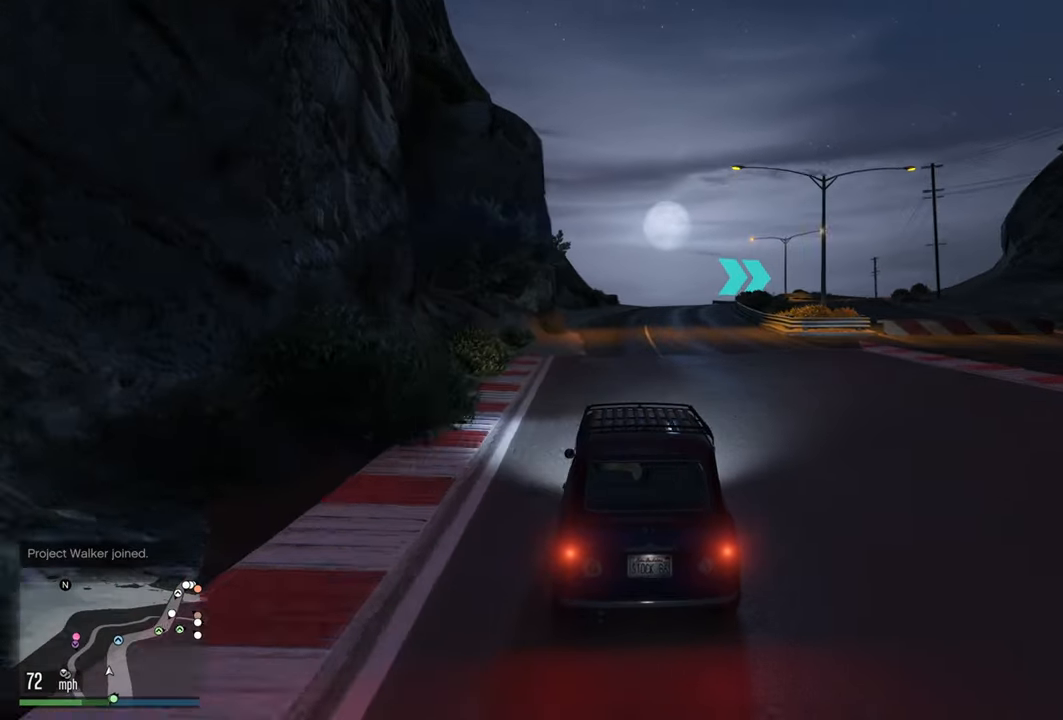
{"buttons": ["R2"], "left_stick": "center", "right_stick": "center", "events": [[183, "left_stick", "right"], [300, "left_stick", "center"]]}
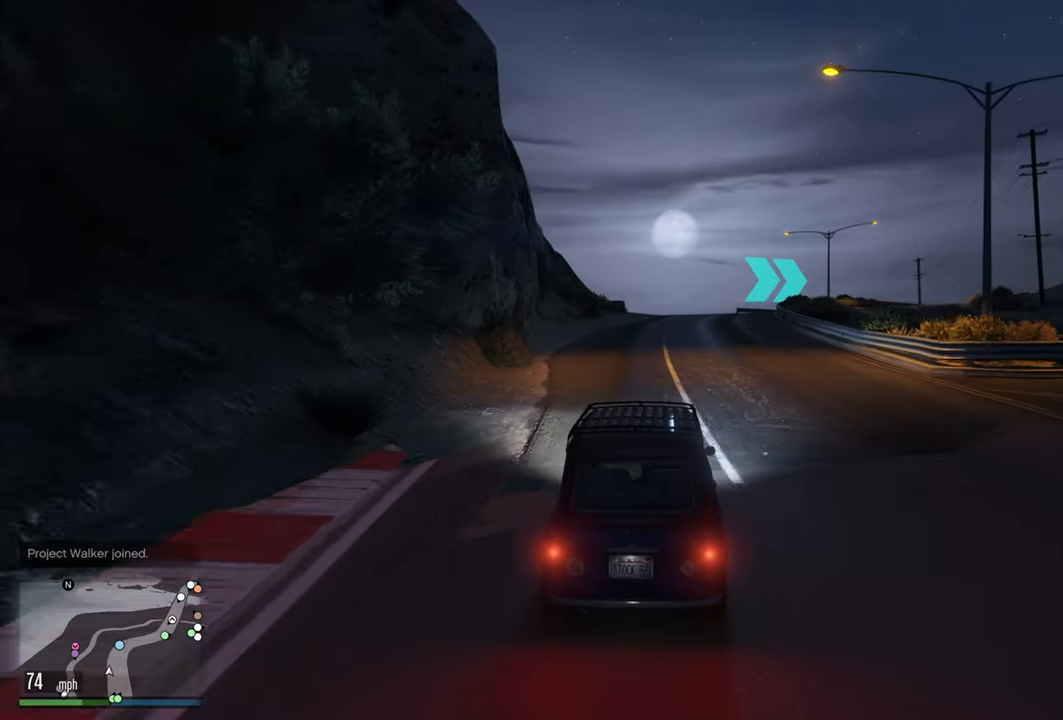
{"buttons": ["R2"], "left_stick": "center", "right_stick": "center", "events": [[350, "left_stick", "right"], [450, "left_stick", "center"]]}
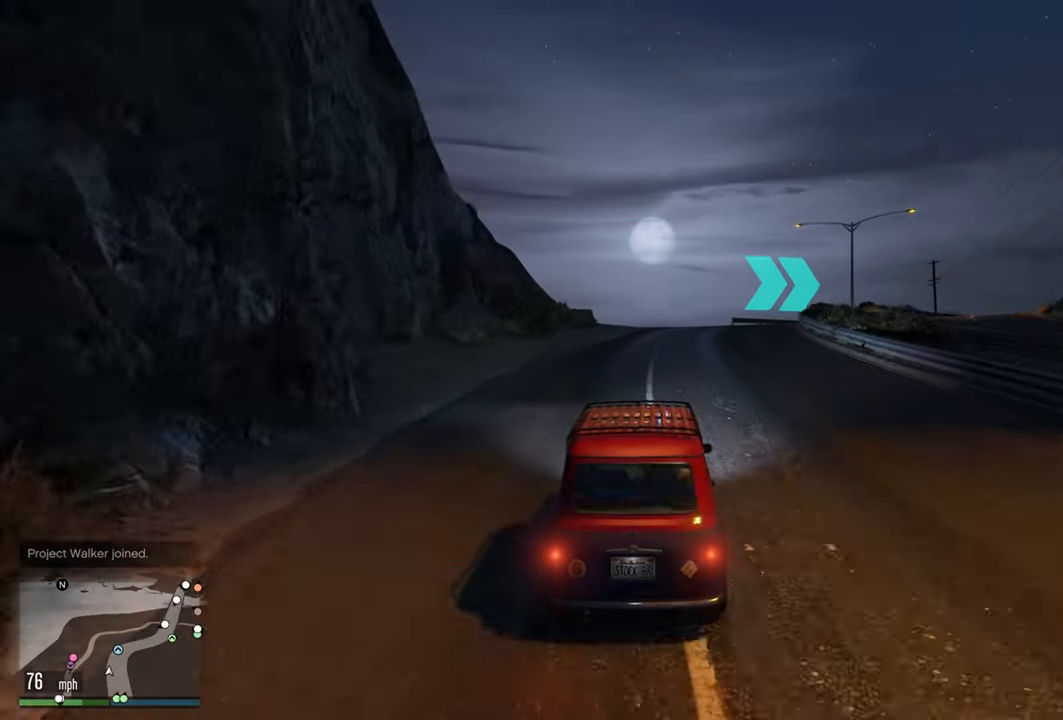
{"buttons": ["R2"], "left_stick": "center", "right_stick": "center", "events": [[100, "left_stick", "right"], [233, "left_stick", "center"]]}
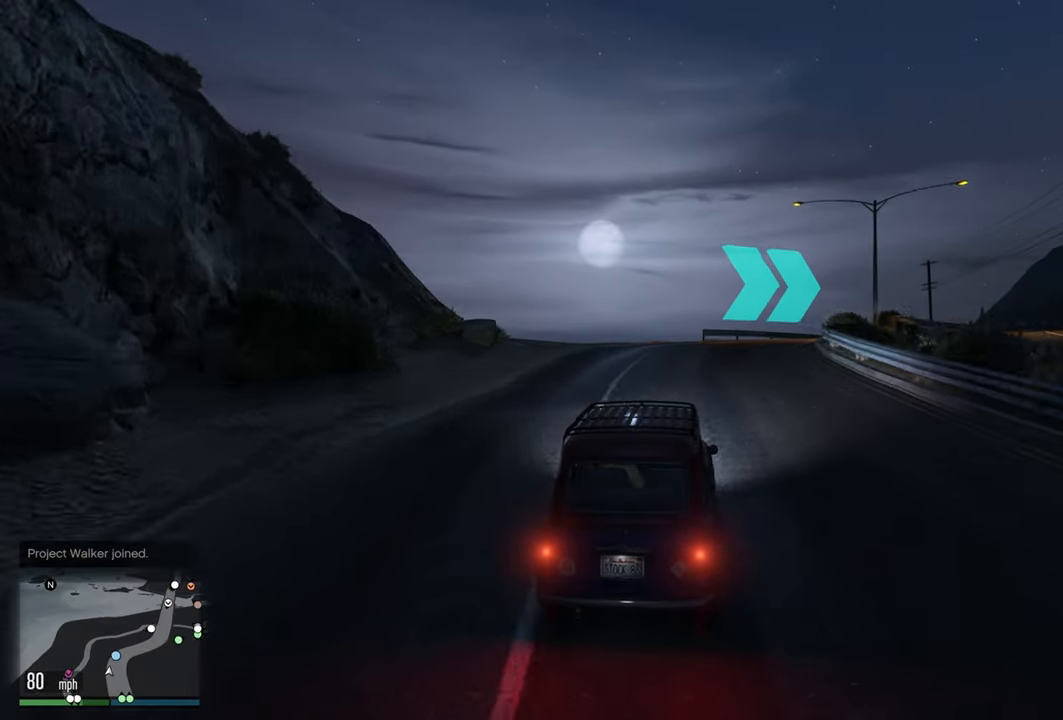
{"buttons": ["R2"], "left_stick": "right", "right_stick": "center", "events": [[17, "left_stick", "right"], [167, "left_stick", "center"], [367, "left_stick", "right"]]}
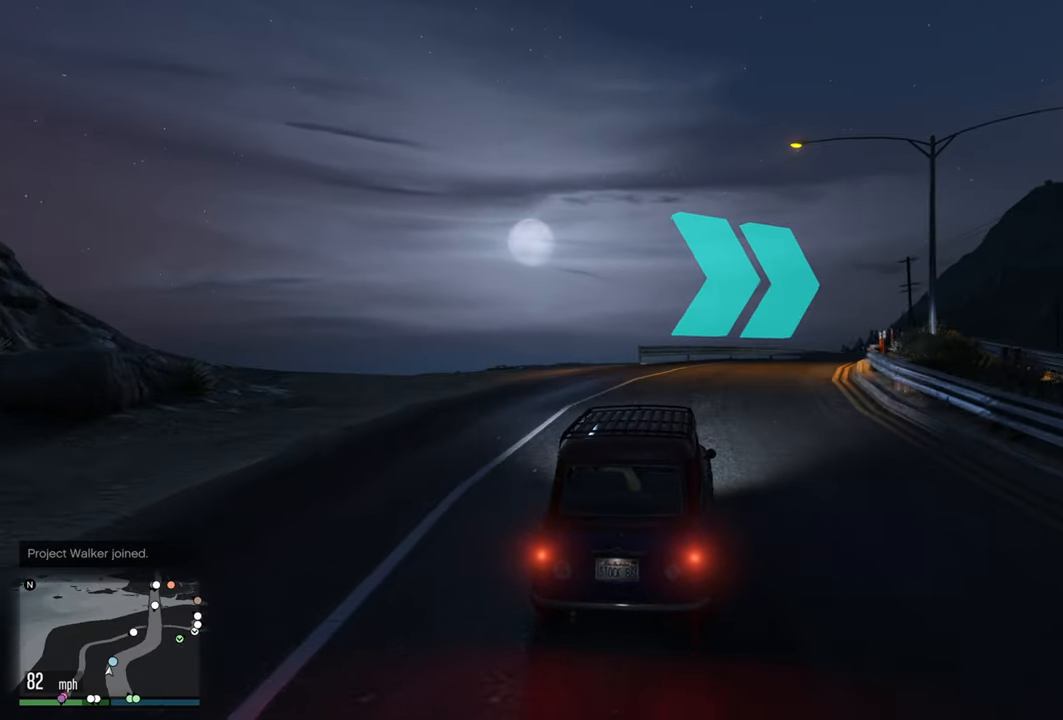
{"buttons": ["R2"], "left_stick": "right", "right_stick": "center", "events": [[133, "left_stick", "center"], [250, "left_stick", "right"]]}
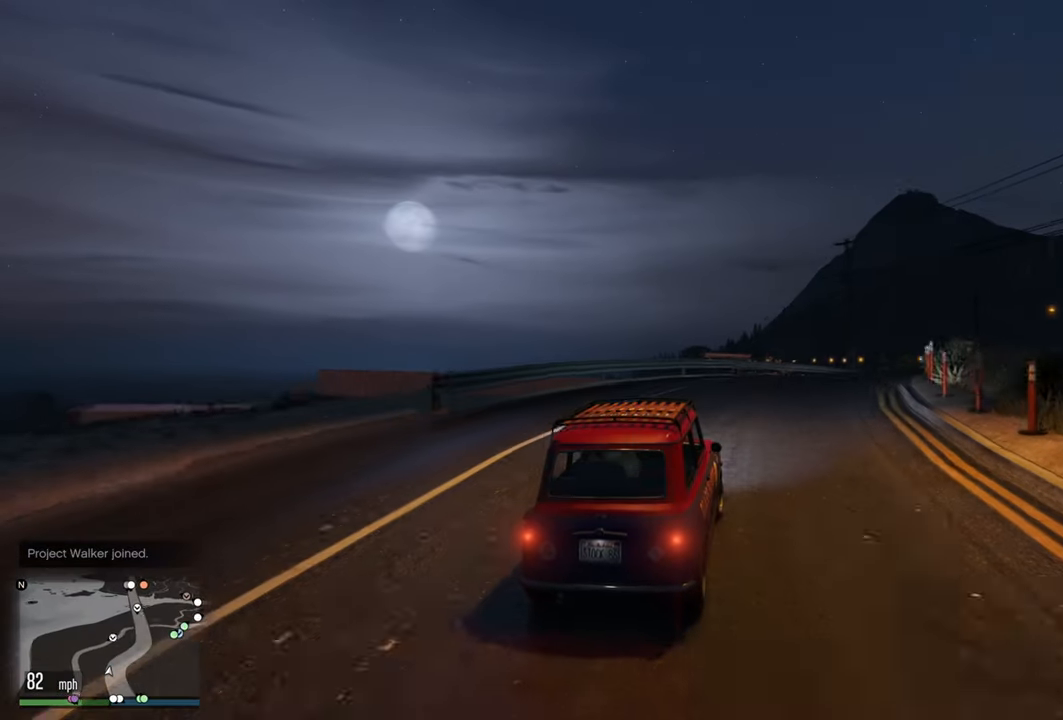
{"buttons": ["R2"], "left_stick": "right", "right_stick": "center", "events": []}
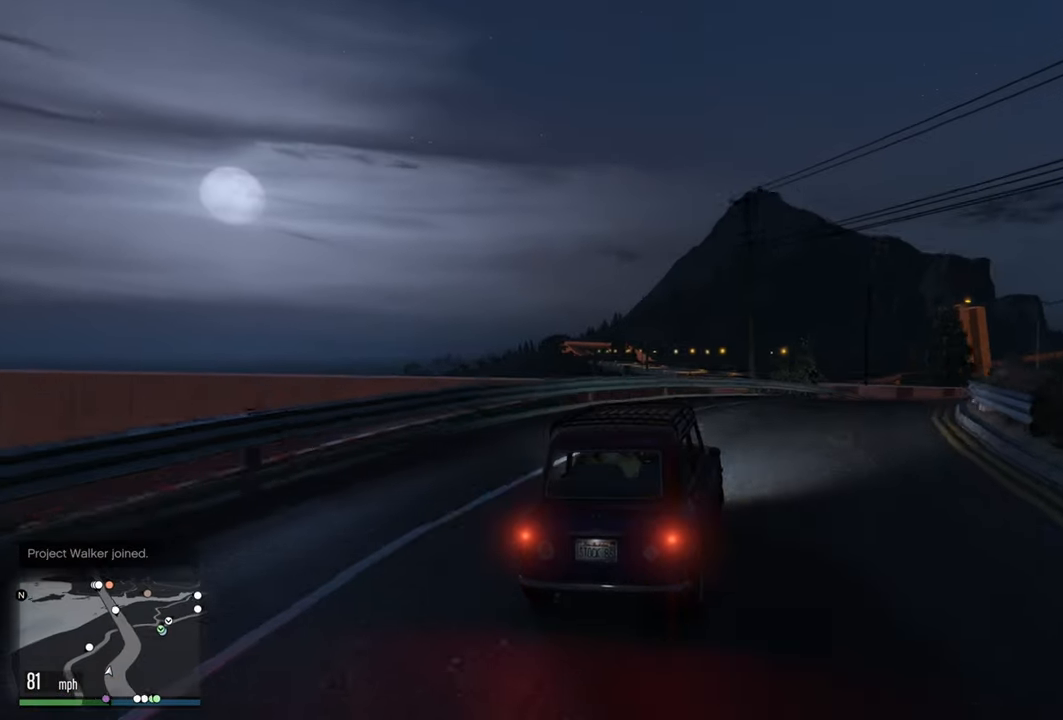
{"buttons": [], "left_stick": "right", "right_stick": "center", "events": [[417, "R2", "up"]]}